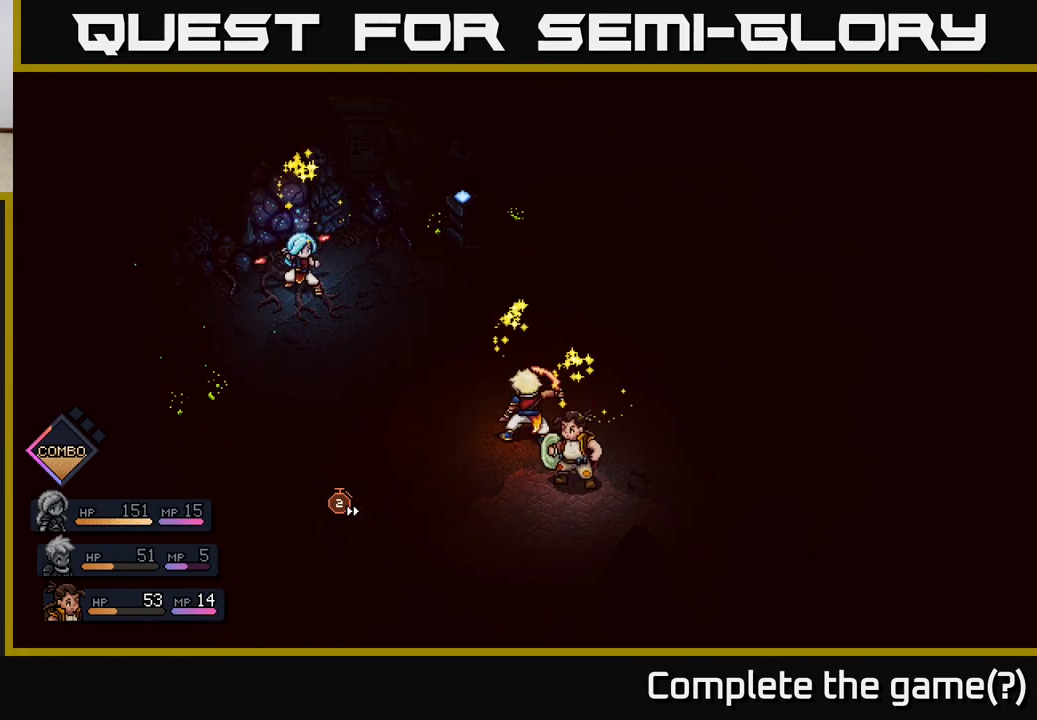
Gameplay with a controller (Xbox layout); each line is a JSON object with the inputs held at the frame after it. "events" lists button and stick changes between this image and that frame as [ms after this image, input, new state], when the widget could be followed in between.
{"buttons": [], "left_stick": "center", "right_stick": "center", "events": [[100, "A", "down"], [483, "A", "up"]]}
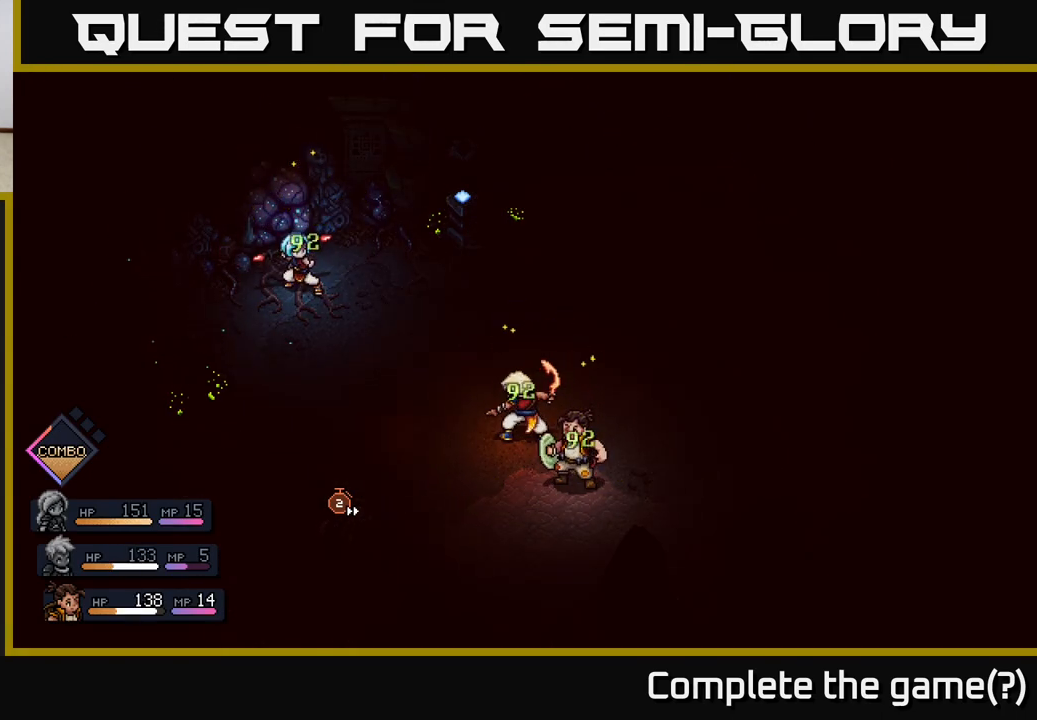
{"buttons": [], "left_stick": "center", "right_stick": "center", "events": [[233, "A", "down"], [400, "A", "up"]]}
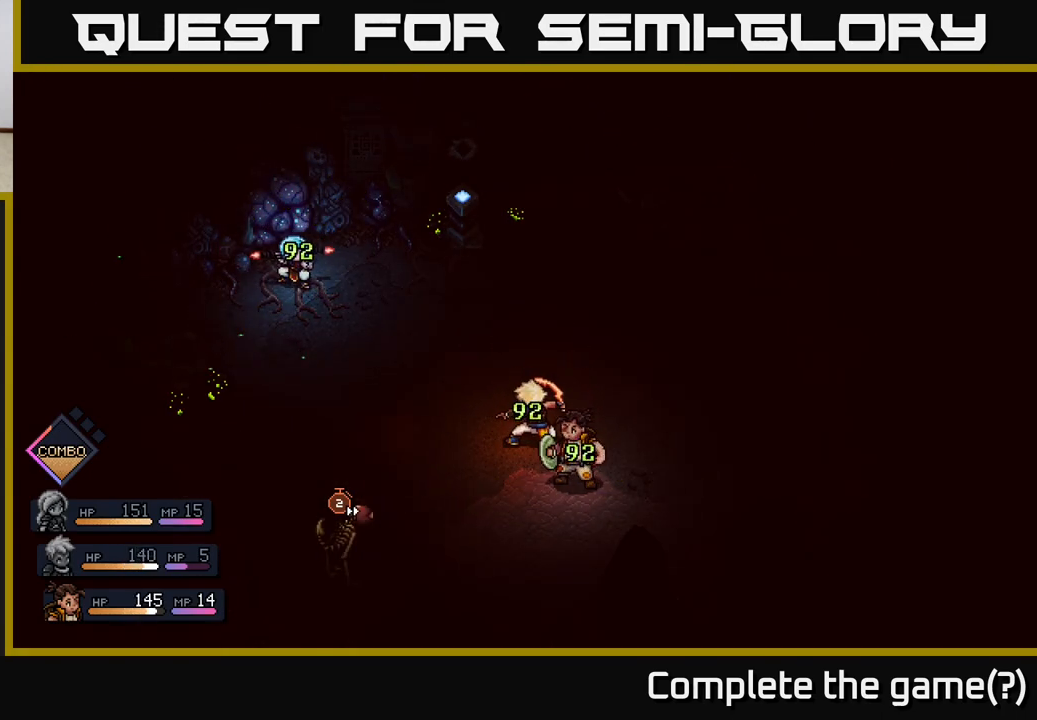
{"buttons": [], "left_stick": "center", "right_stick": "center", "events": []}
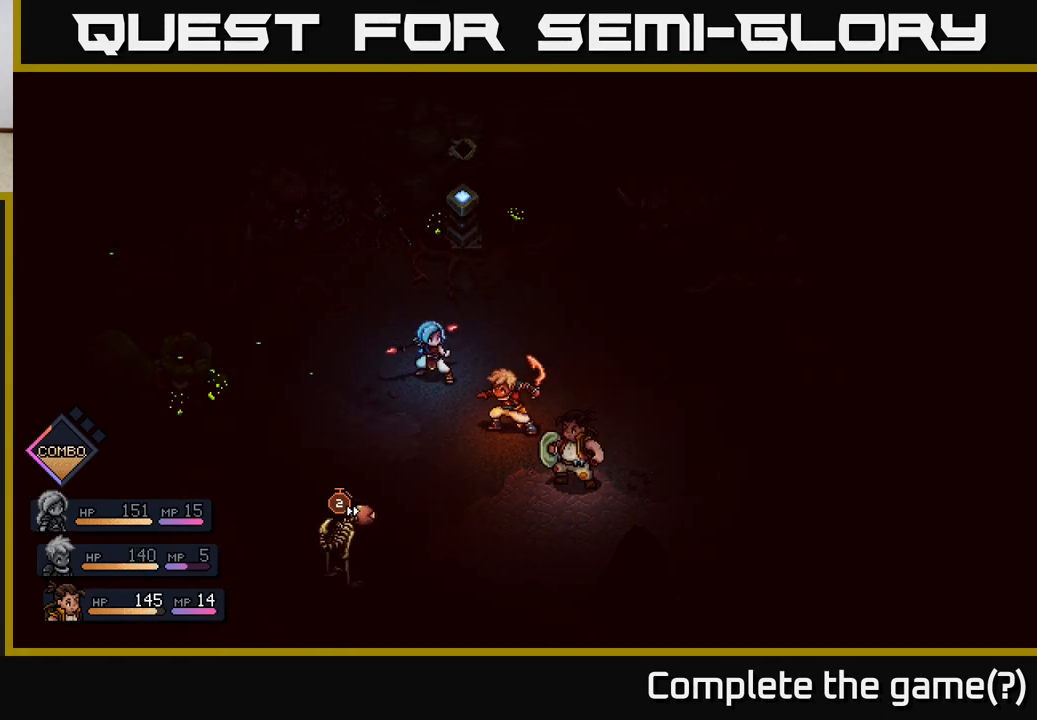
{"buttons": [], "left_stick": "center", "right_stick": "center", "events": []}
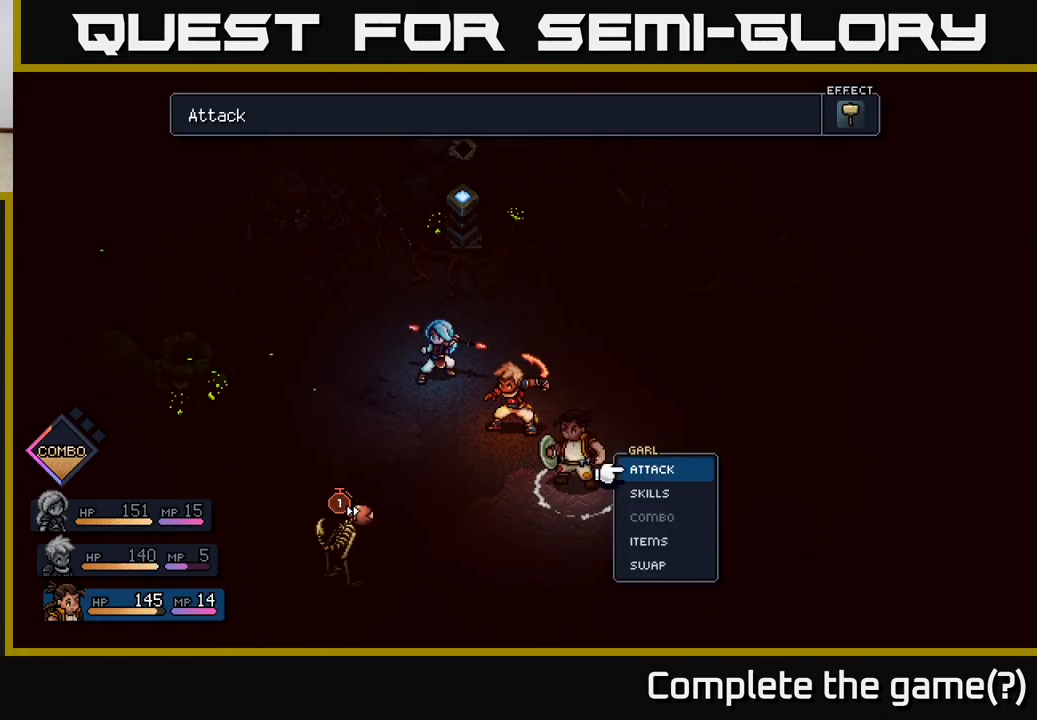
{"buttons": [], "left_stick": "center", "right_stick": "center", "events": []}
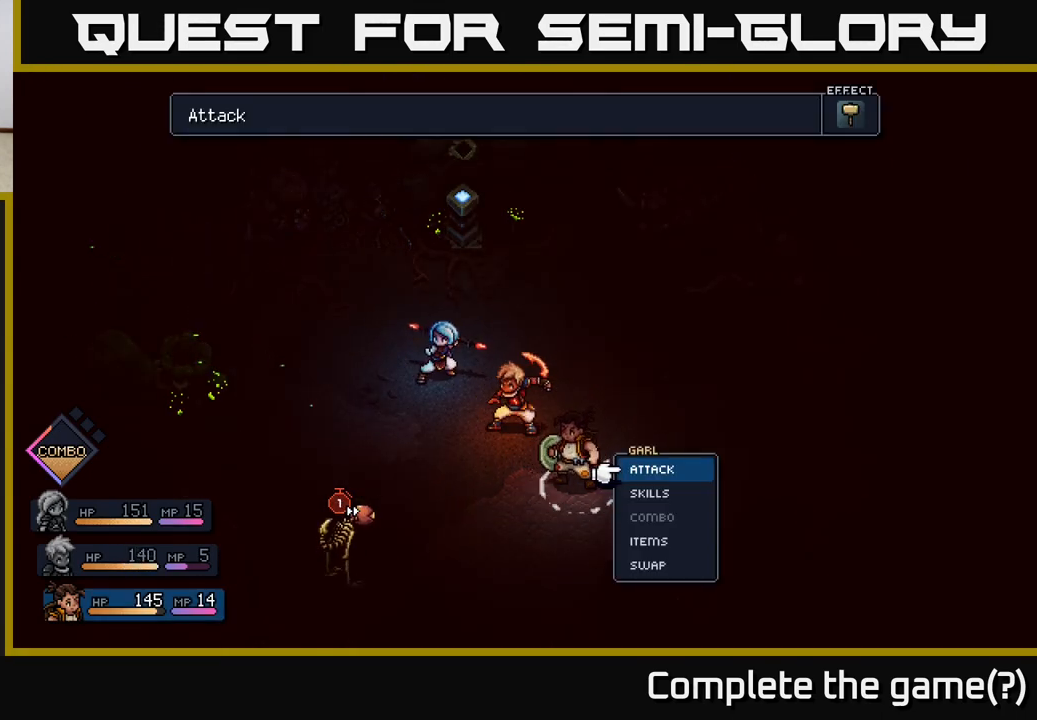
{"buttons": [], "left_stick": "center", "right_stick": "center", "events": [[233, "A", "down"], [350, "A", "up"]]}
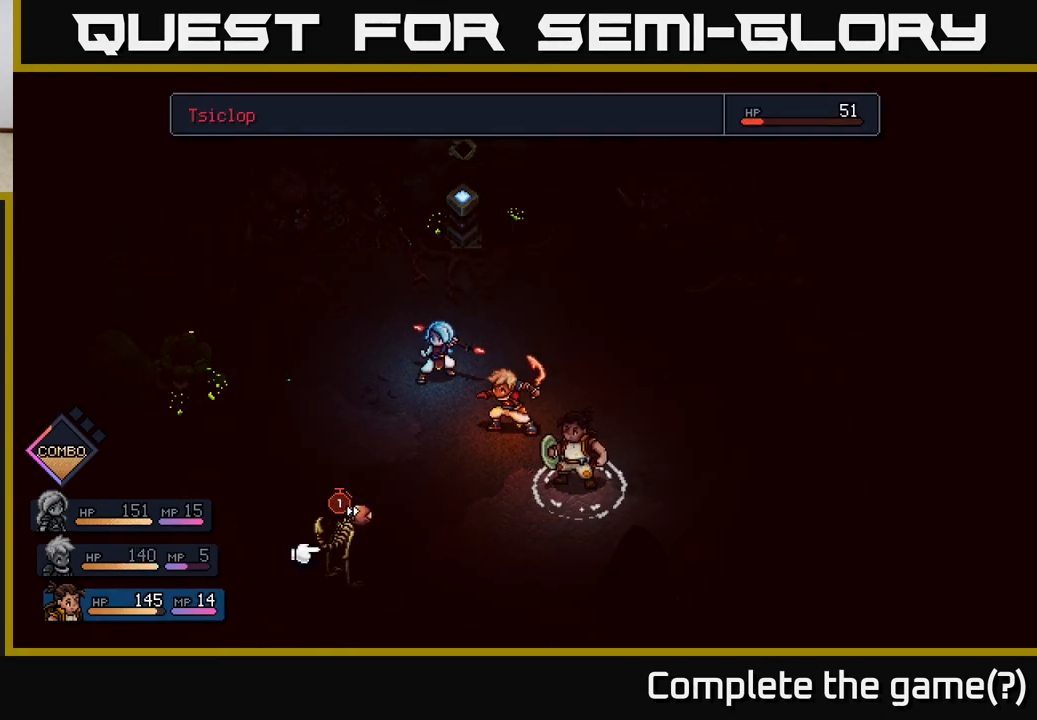
{"buttons": ["A"], "left_stick": "center", "right_stick": "center", "events": [[450, "A", "down"]]}
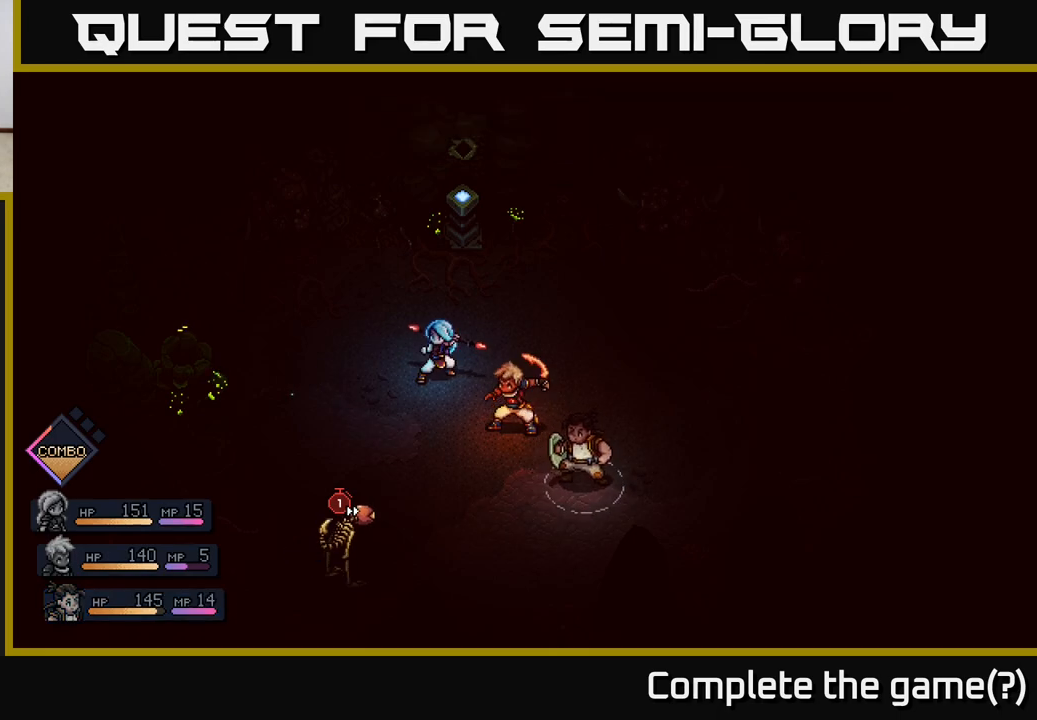
{"buttons": [], "left_stick": "center", "right_stick": "center", "events": [[17, "A", "up"]]}
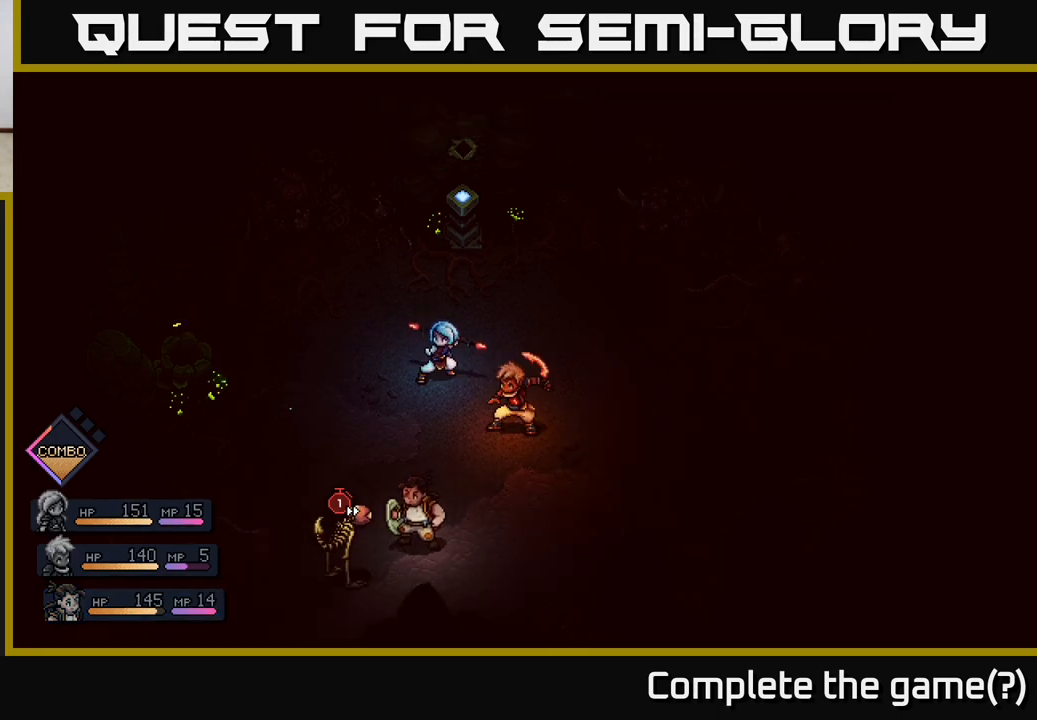
{"buttons": [], "left_stick": "center", "right_stick": "center", "events": []}
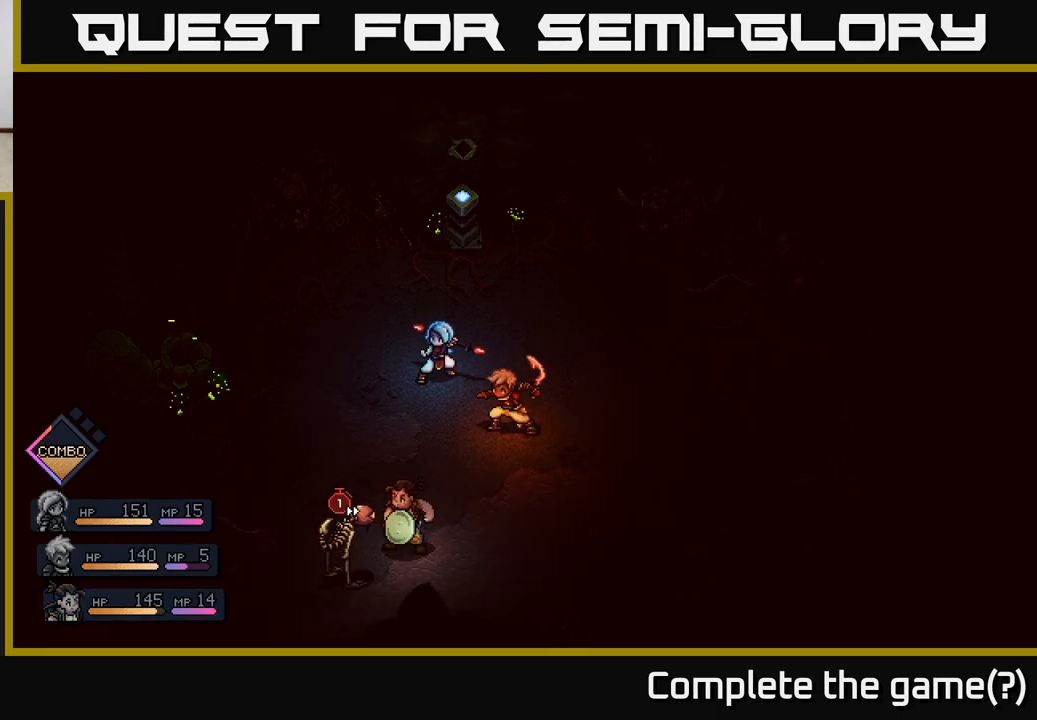
{"buttons": ["A"], "left_stick": "center", "right_stick": "center", "events": [[67, "A", "down"], [183, "A", "up"], [383, "A", "down"]]}
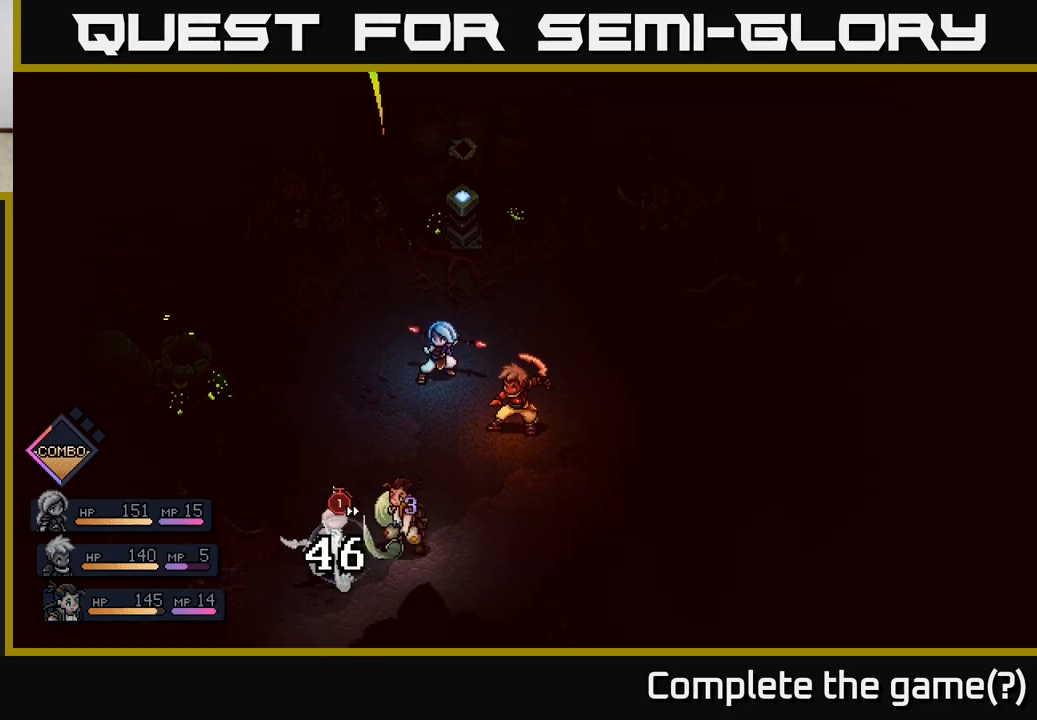
{"buttons": [], "left_stick": "center", "right_stick": "center", "events": [[67, "A", "up"]]}
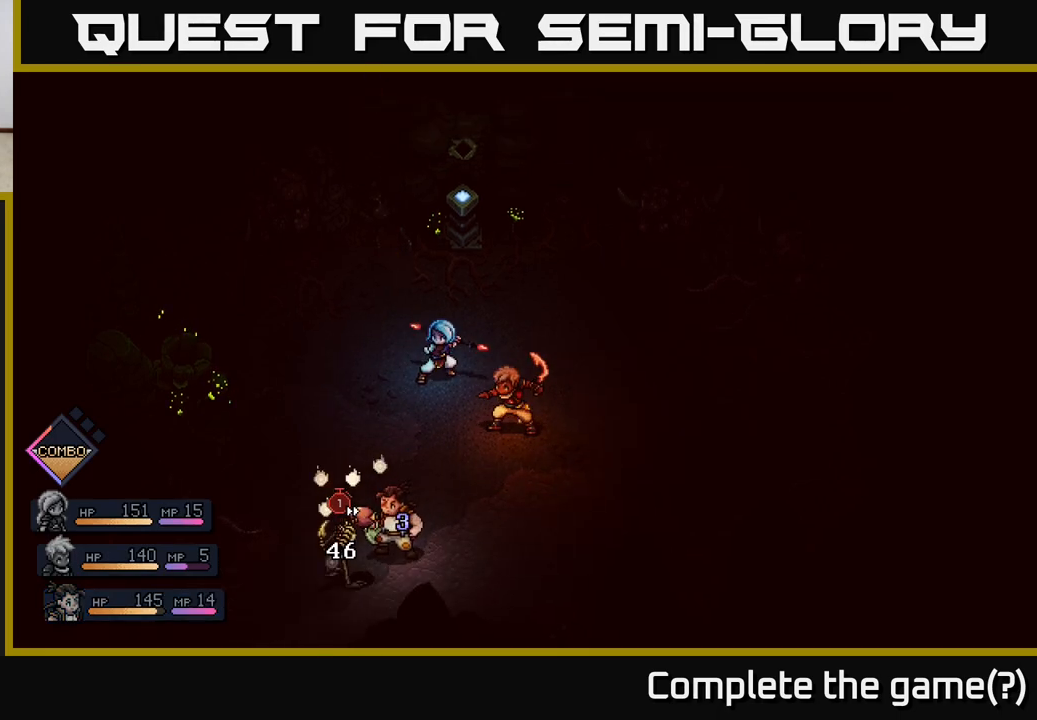
{"buttons": [], "left_stick": "center", "right_stick": "center", "events": []}
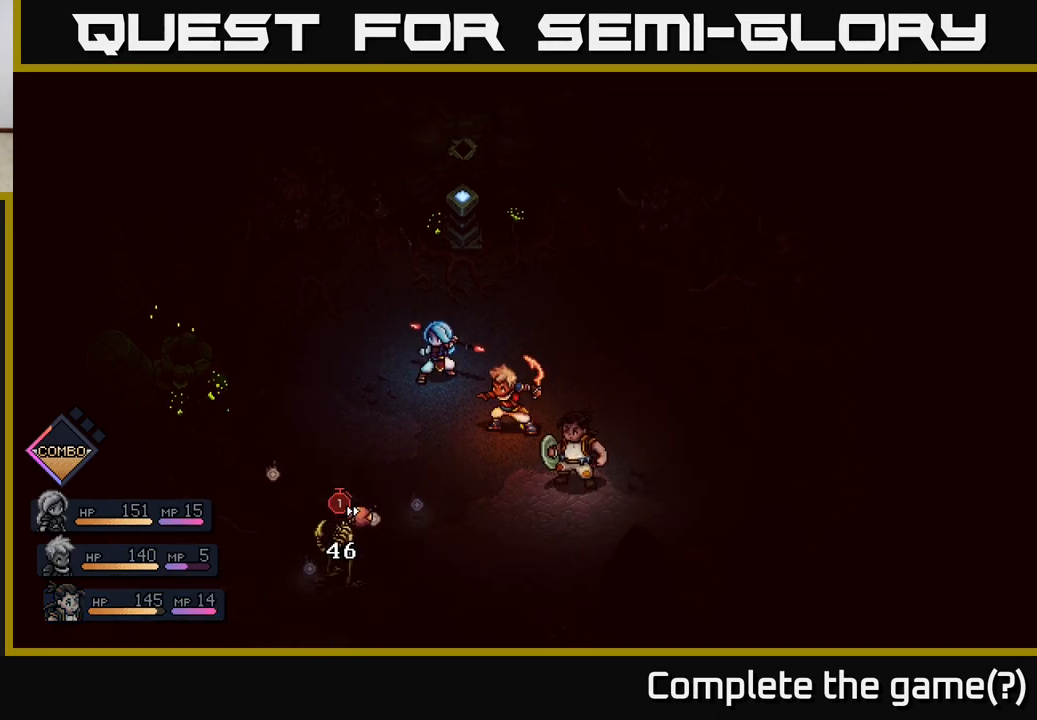
{"buttons": [], "left_stick": "center", "right_stick": "center", "events": []}
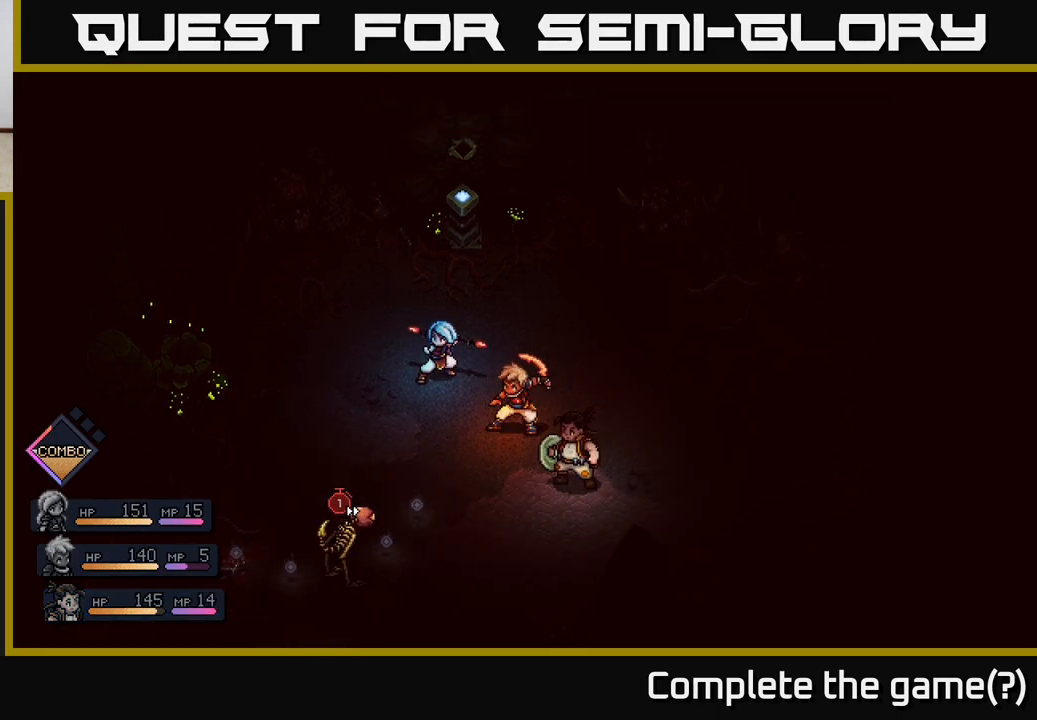
{"buttons": [], "left_stick": "center", "right_stick": "center", "events": []}
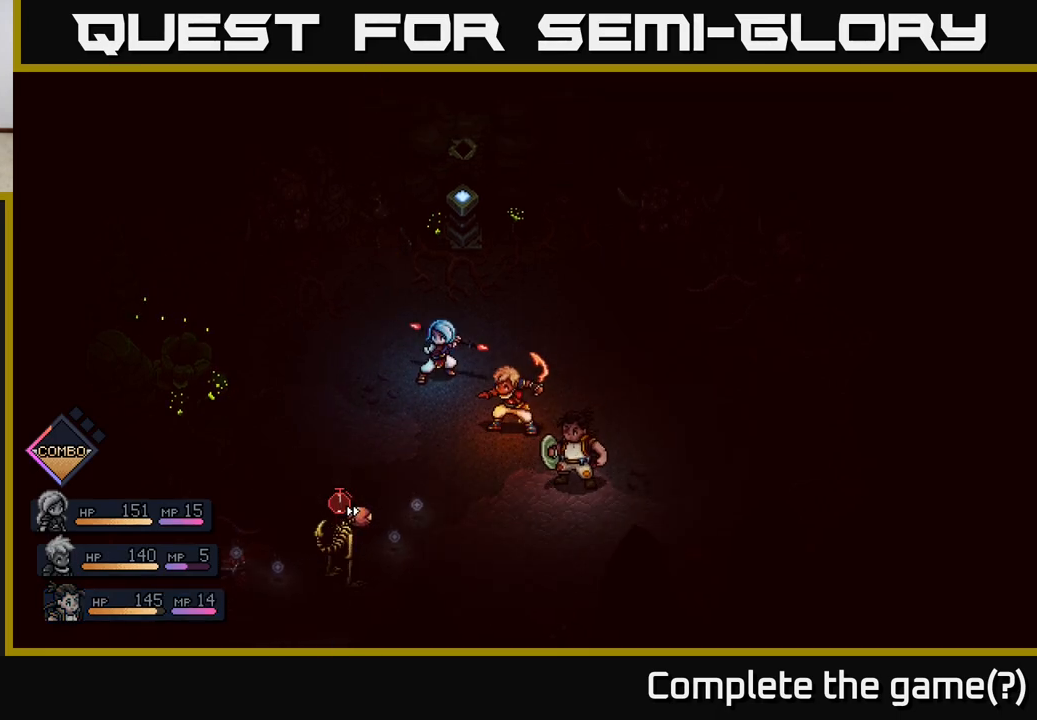
{"buttons": [], "left_stick": "center", "right_stick": "center", "events": []}
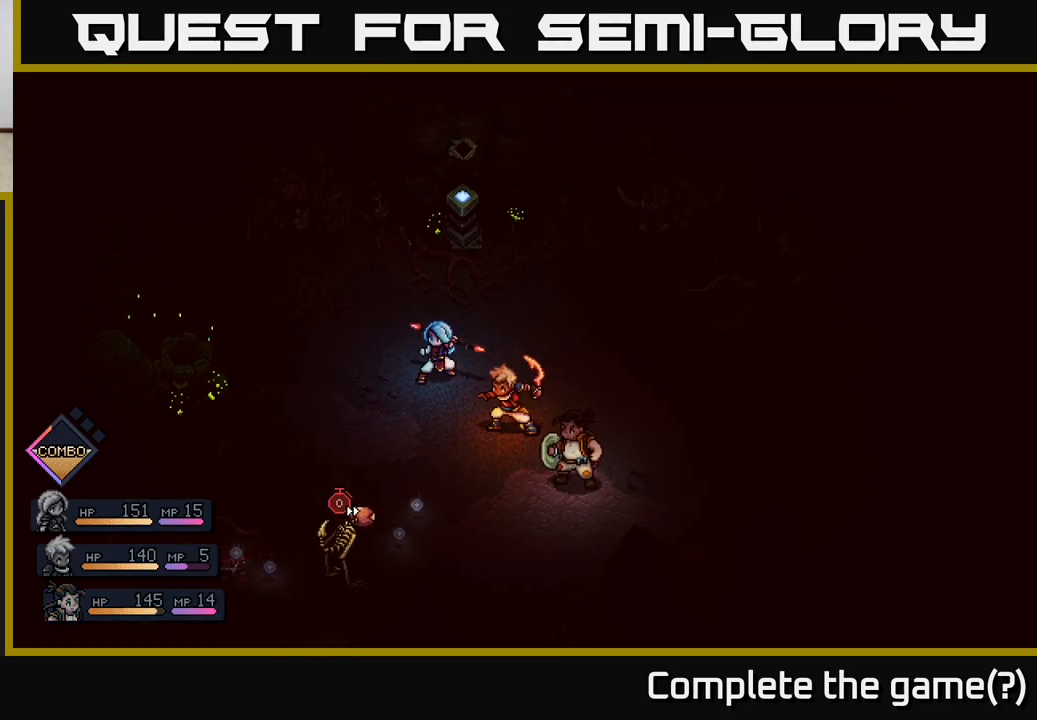
{"buttons": [], "left_stick": "center", "right_stick": "center", "events": []}
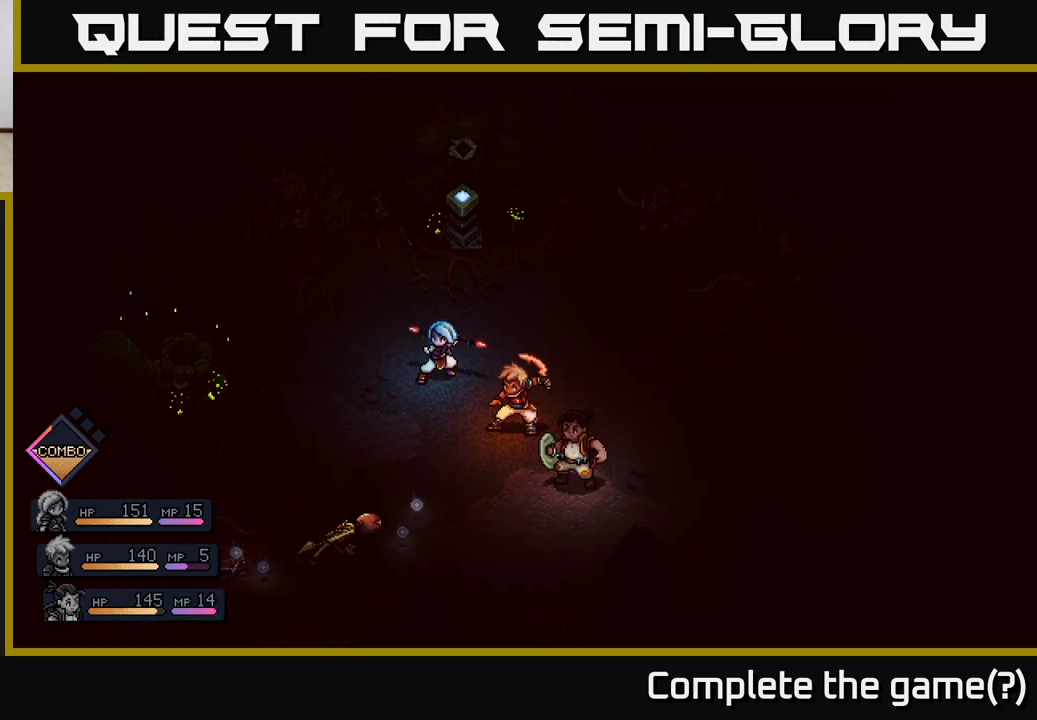
{"buttons": [], "left_stick": "center", "right_stick": "center", "events": []}
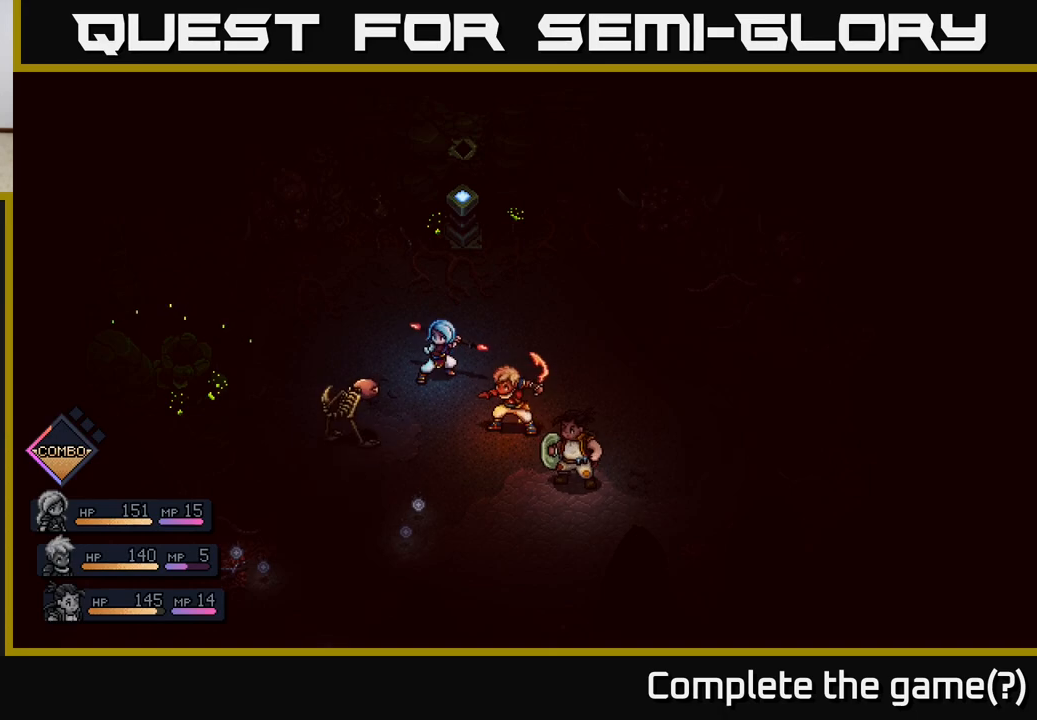
{"buttons": [], "left_stick": "center", "right_stick": "center", "events": []}
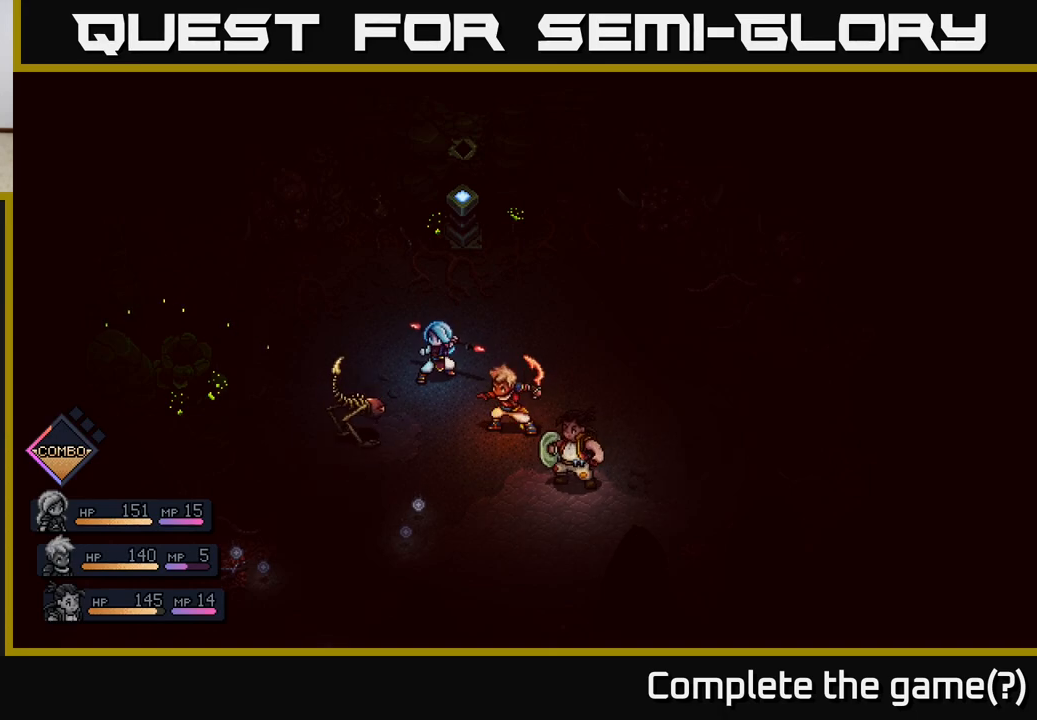
{"buttons": ["A"], "left_stick": "center", "right_stick": "center", "events": [[233, "A", "down"]]}
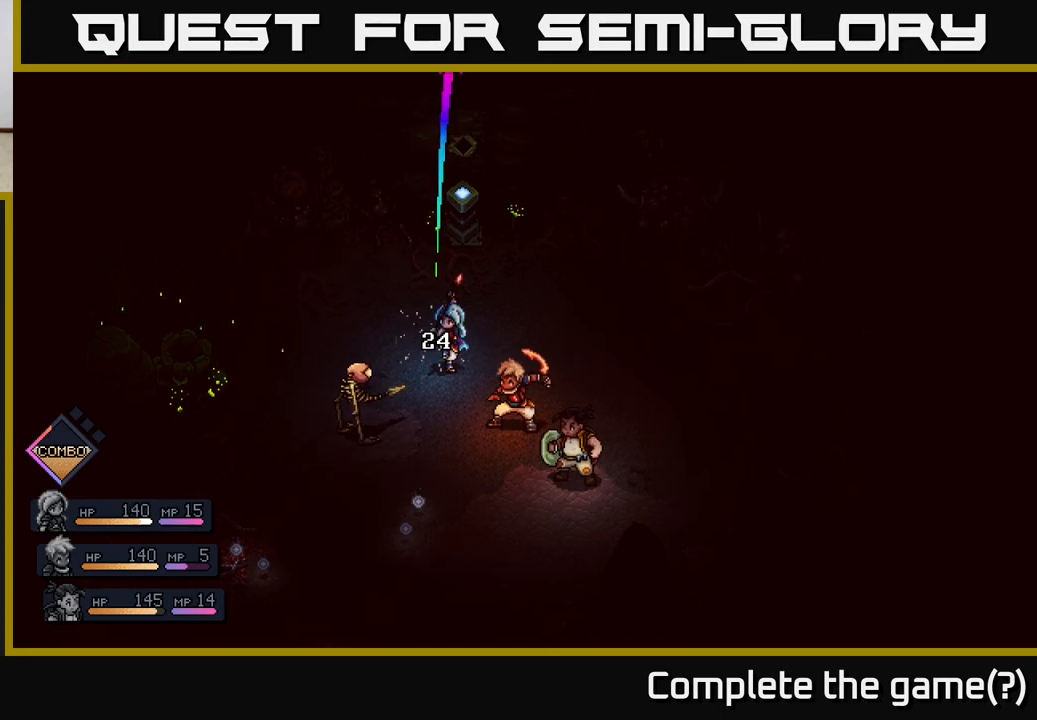
{"buttons": [], "left_stick": "center", "right_stick": "center", "events": [[67, "A", "up"]]}
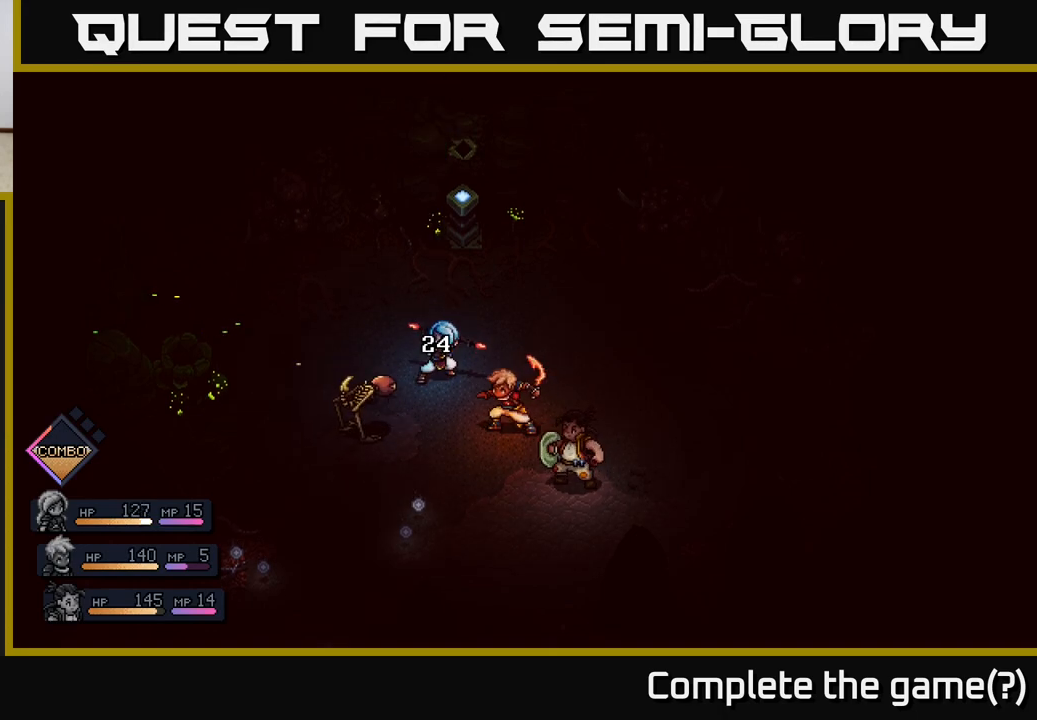
{"buttons": [], "left_stick": "center", "right_stick": "center", "events": []}
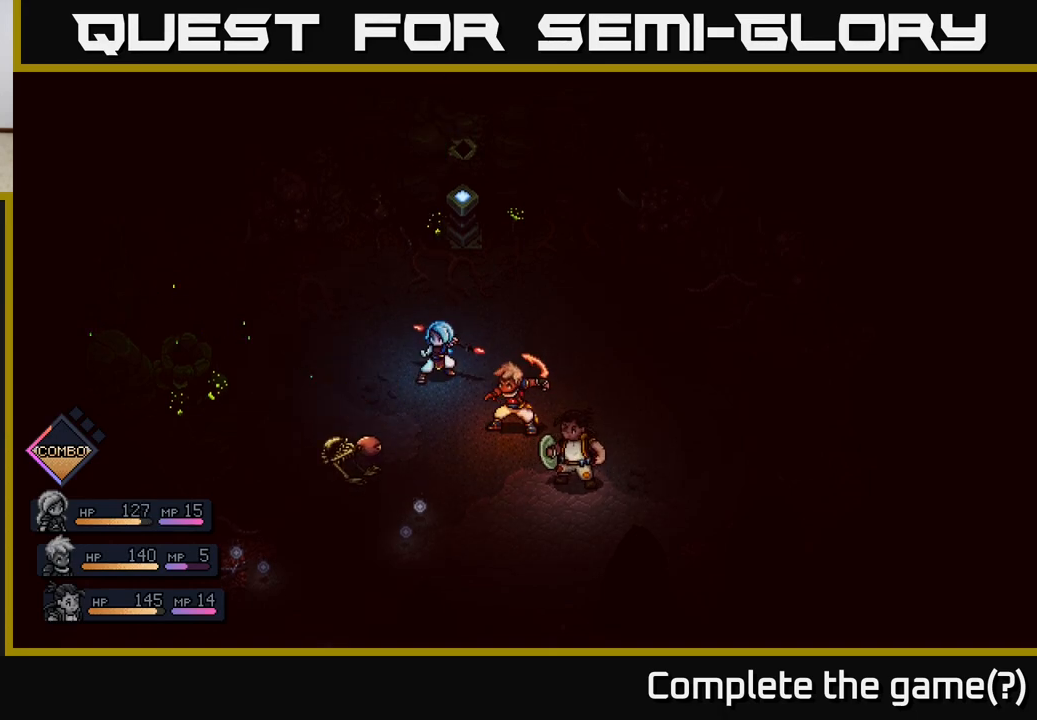
{"buttons": [], "left_stick": "right", "right_stick": "center", "events": [[417, "left_stick", "right"]]}
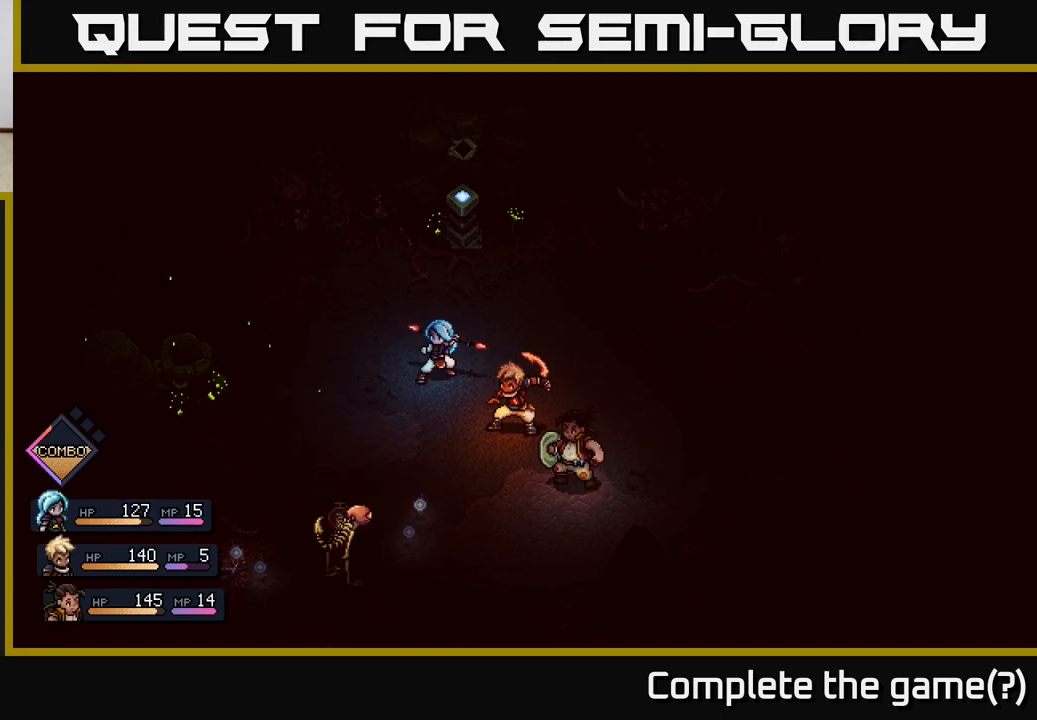
{"buttons": [], "left_stick": "center", "right_stick": "center", "events": [[83, "left_stick", "center"]]}
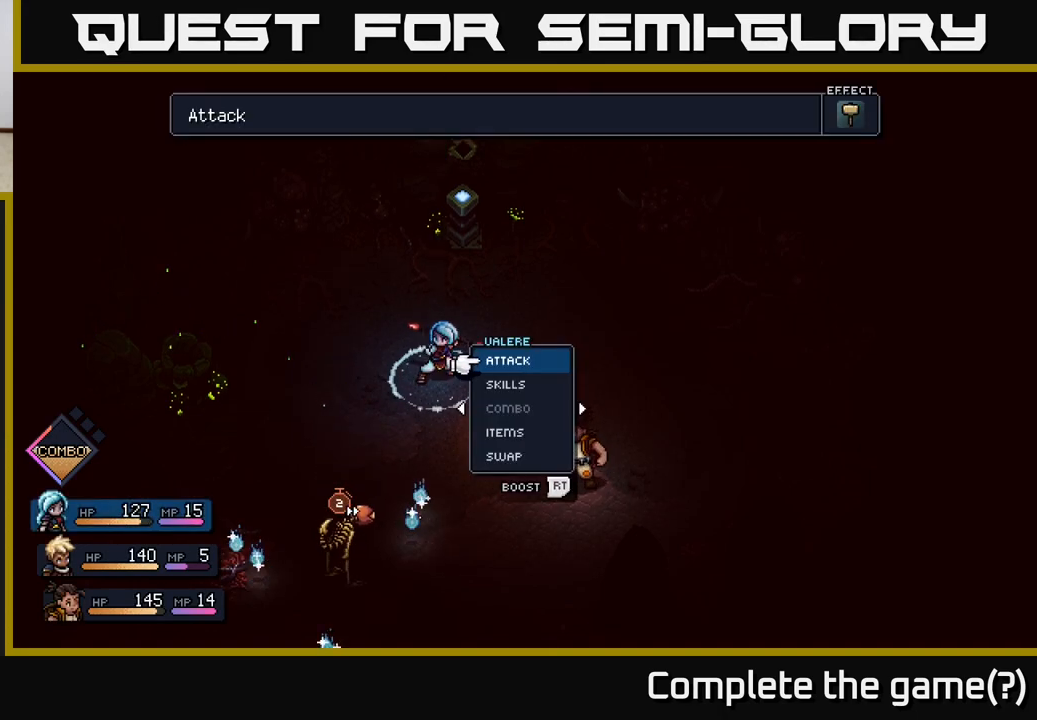
{"buttons": [], "left_stick": "center", "right_stick": "center", "events": [[50, "left_stick", "right"], [217, "left_stick", "center"]]}
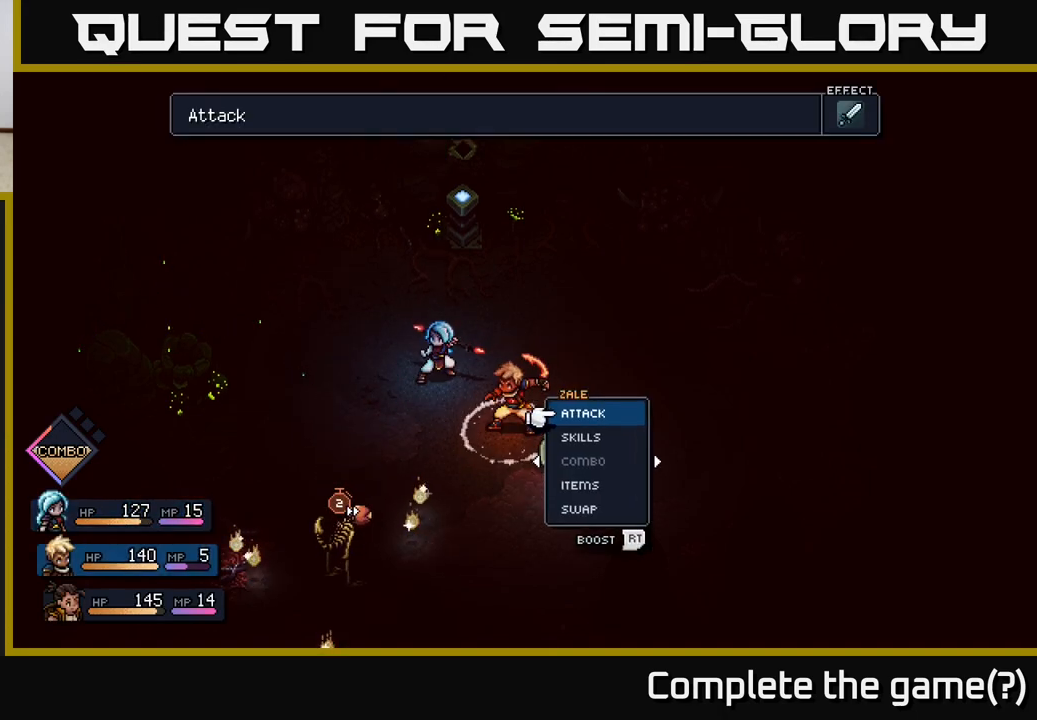
{"buttons": ["A"], "left_stick": "center", "right_stick": "center", "events": [[433, "A", "down"]]}
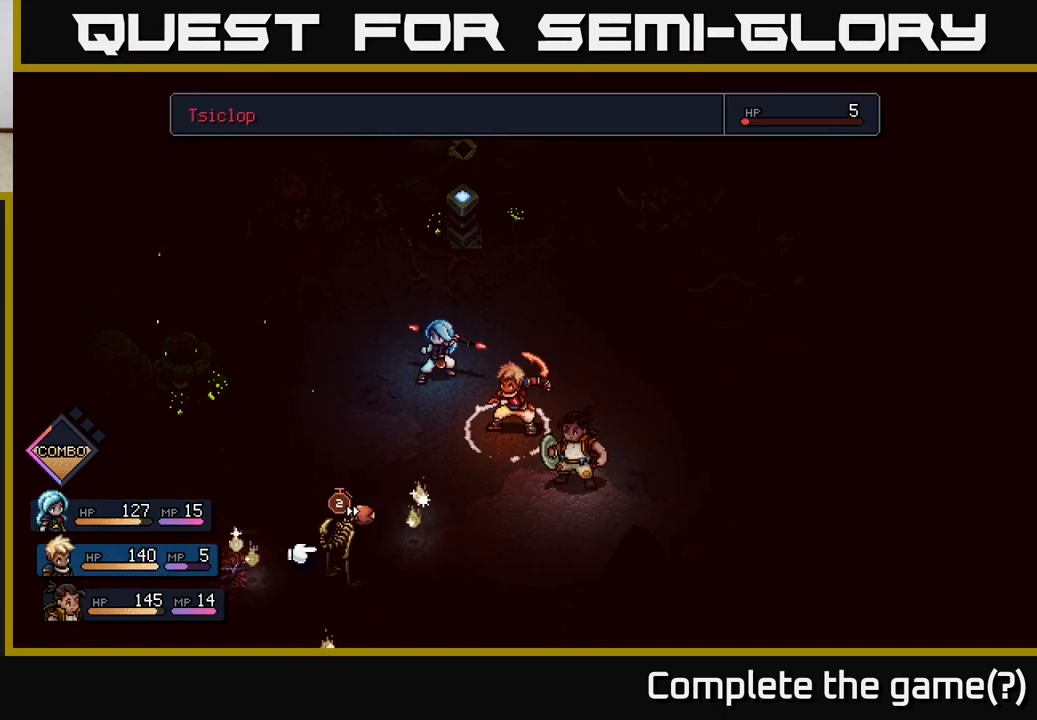
{"buttons": ["A", "R2"], "left_stick": "center", "right_stick": "center", "events": [[50, "A", "up"], [167, "R2", "down"], [450, "A", "down"]]}
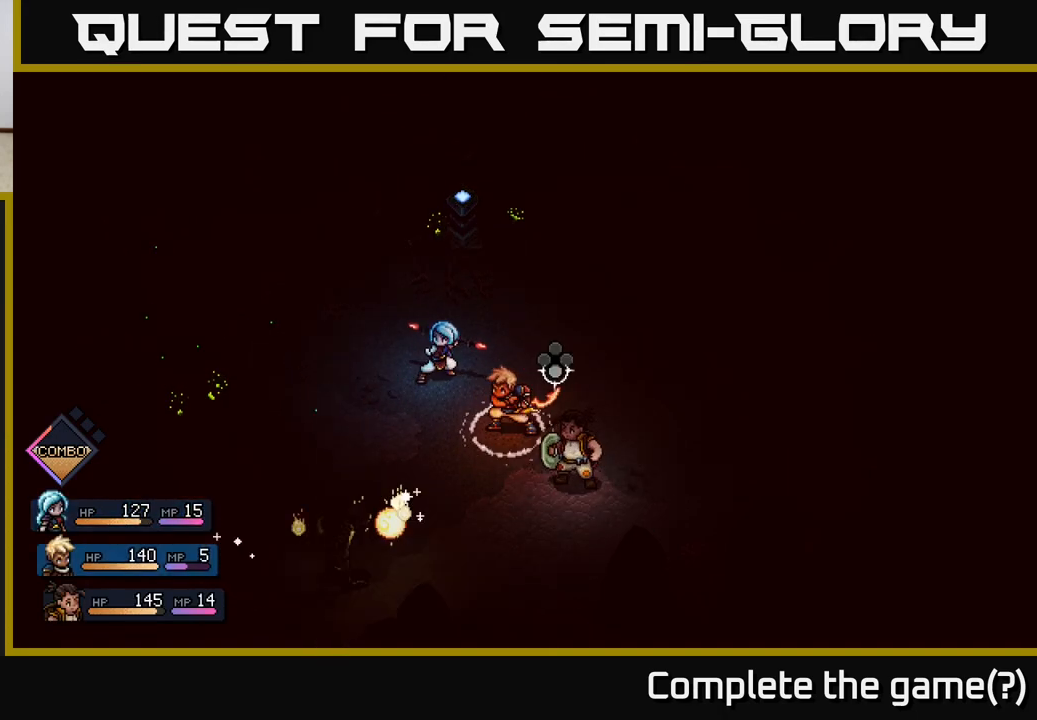
{"buttons": [], "left_stick": "center", "right_stick": "center", "events": [[50, "A", "up"], [417, "R2", "up"]]}
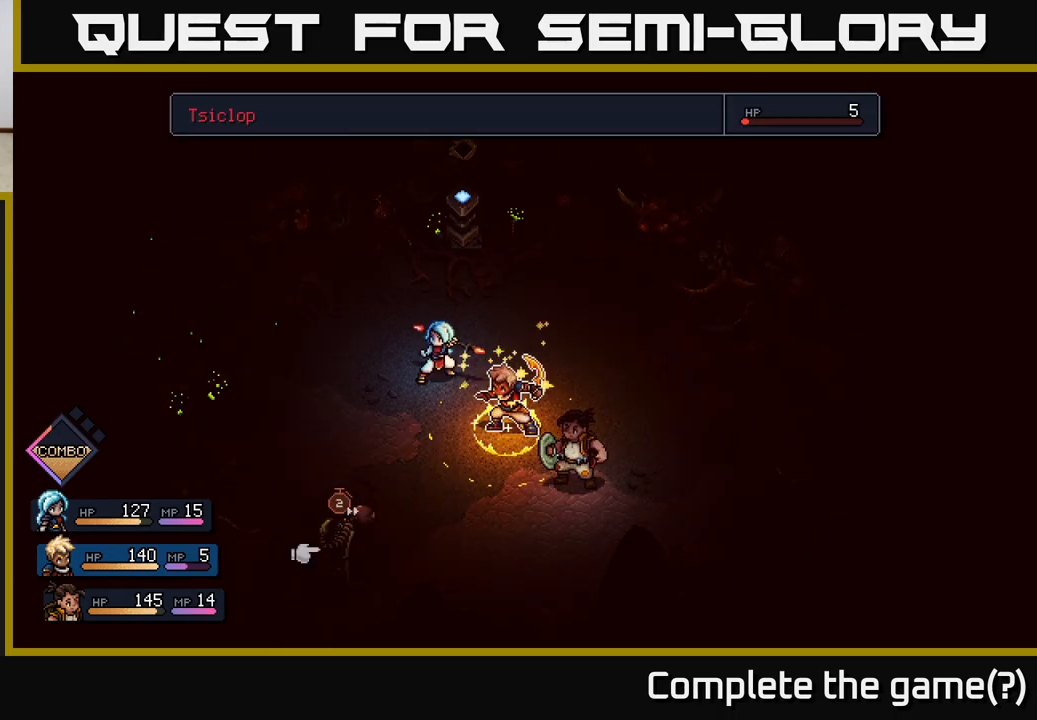
{"buttons": [], "left_stick": "center", "right_stick": "center", "events": [[267, "A", "down"], [383, "A", "up"]]}
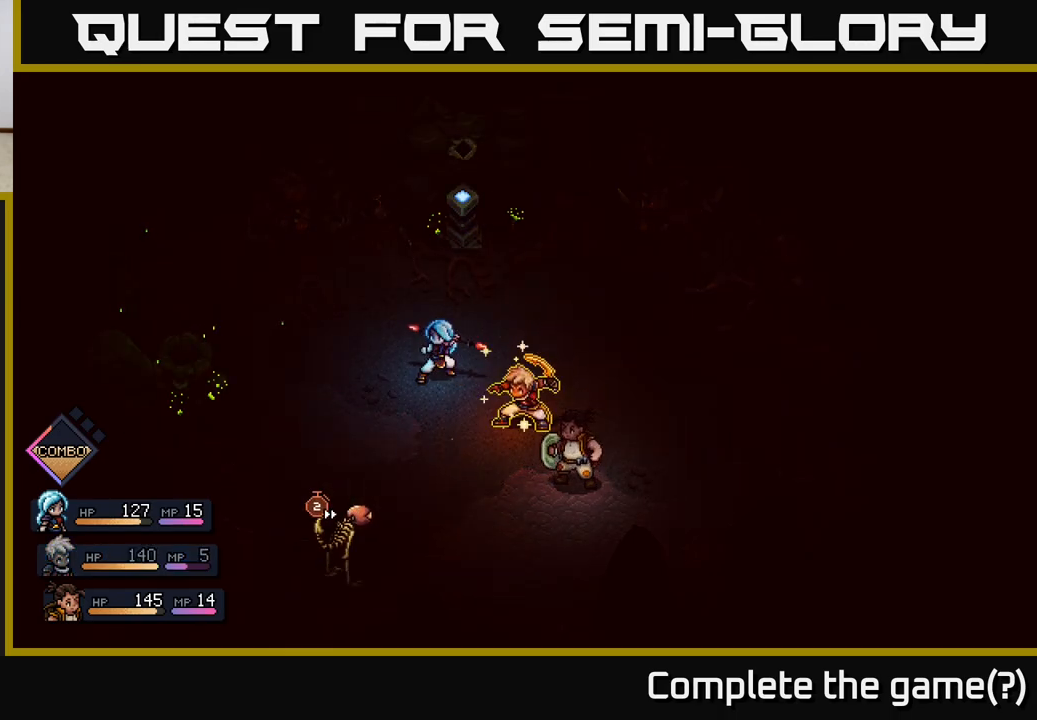
{"buttons": [], "left_stick": "center", "right_stick": "center", "events": []}
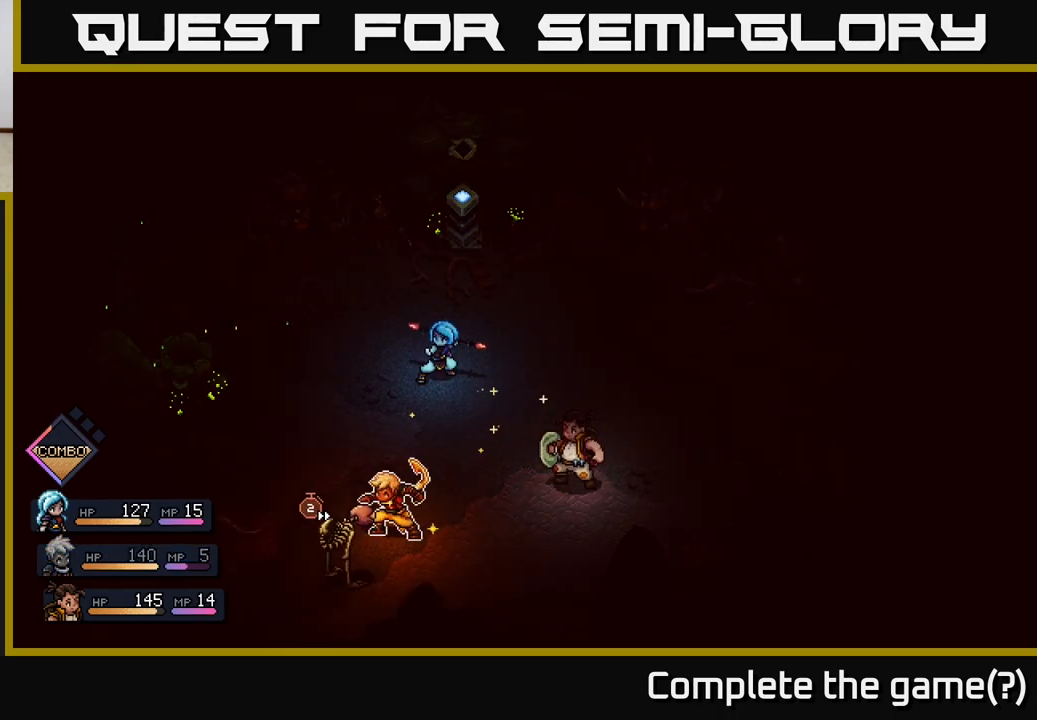
{"buttons": ["A"], "left_stick": "center", "right_stick": "center", "events": [[400, "A", "down"]]}